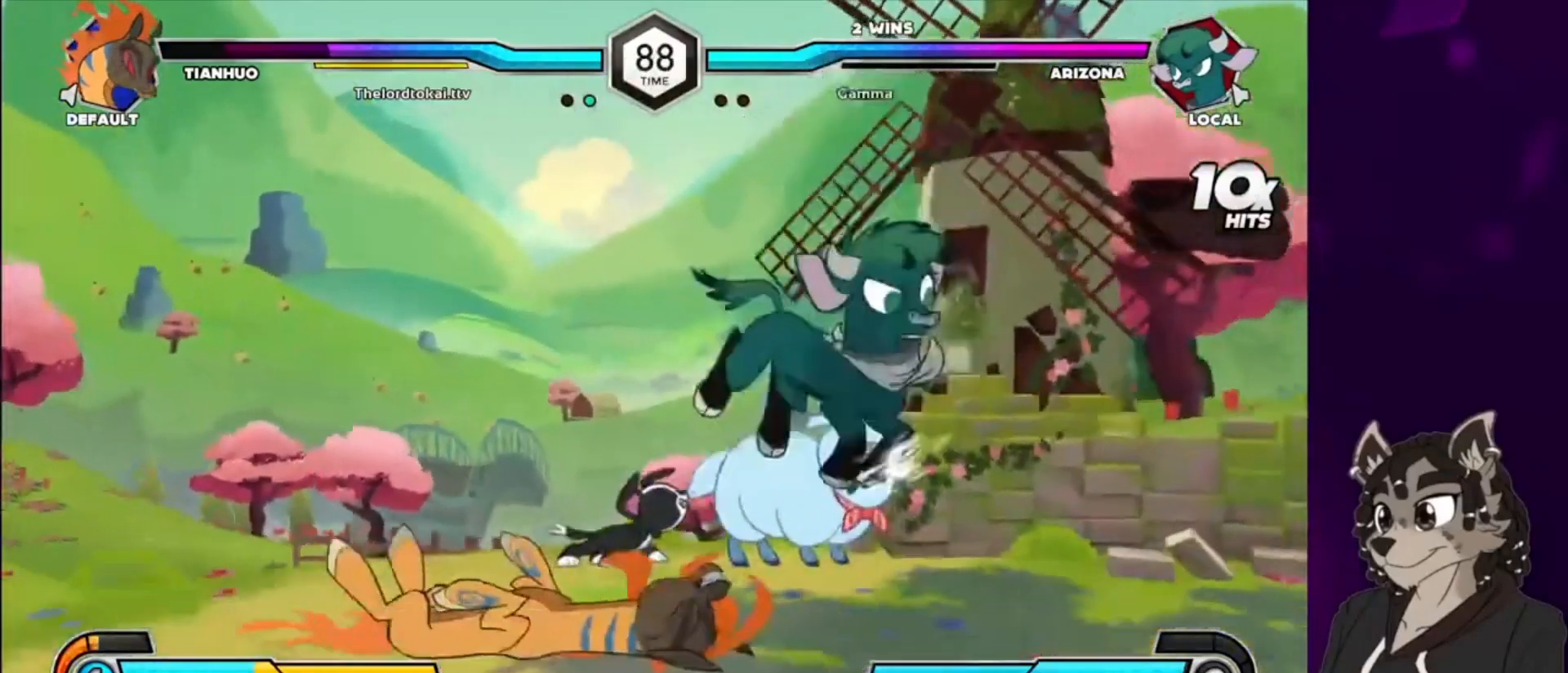
Gameplay with a controller (arcade stick); each line is a JSON object with the inputs held at the frame after it. "events" lists button and stick changes between this image and that frame as [ms after this image, input, new state], when the widget could be followed in between. Not read: L3 R3.
{"buttons": ["DPAD_LEFT"], "events": [[33, "DPAD_LEFT", "down"], [100, "DPAD_LEFT", "up"], [167, "DPAD_LEFT", "down"], [267, "DPAD_LEFT", "up"], [300, "SQUARE", "down"], [400, "DPAD_LEFT", "down"], [433, "SQUARE", "up"]]}
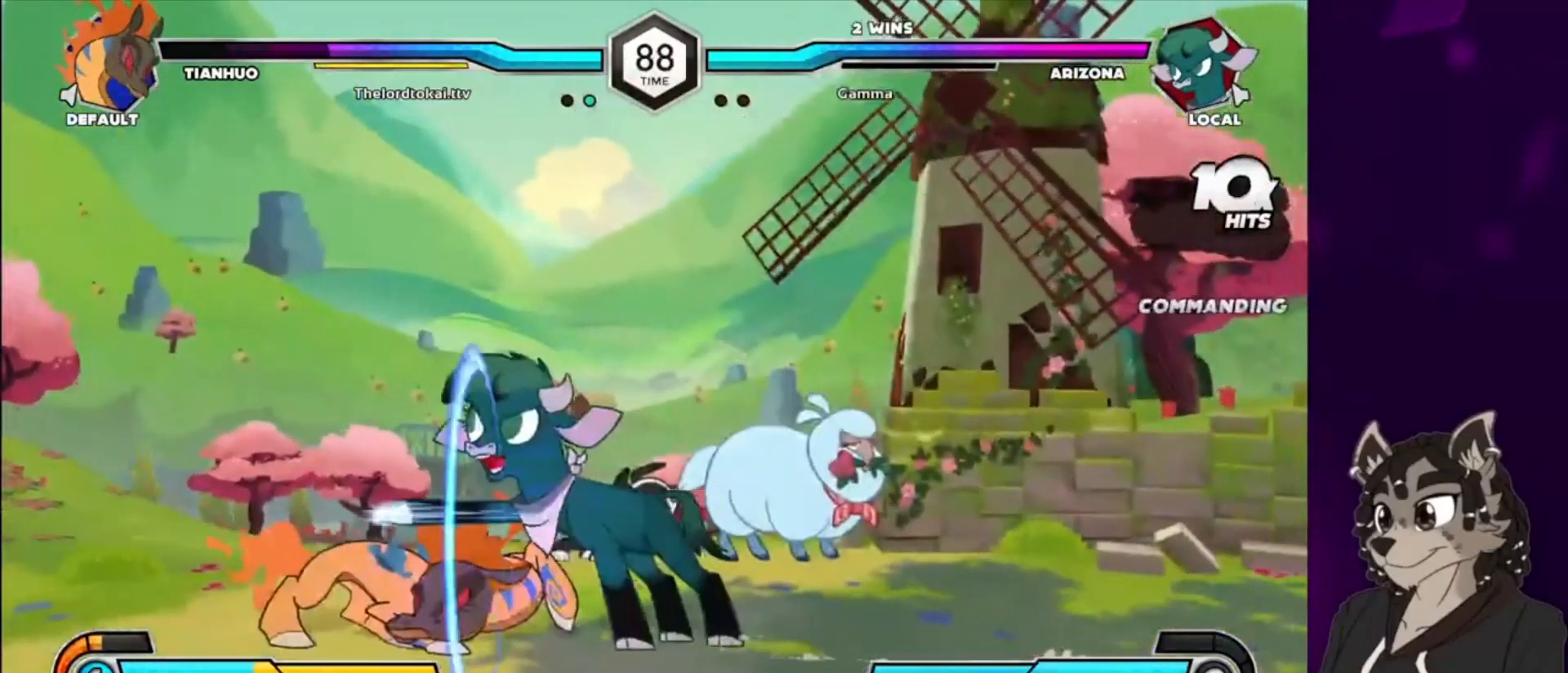
{"buttons": ["CIRCLE"], "events": [[33, "DPAD_DOWN", "down"], [33, "SQUARE", "down"], [67, "DPAD_LEFT", "up"], [100, "SQUARE", "up"], [233, "TRIANGLE", "down"], [333, "DPAD_DOWN", "up"], [333, "TRIANGLE", "up"], [467, "CIRCLE", "down"]]}
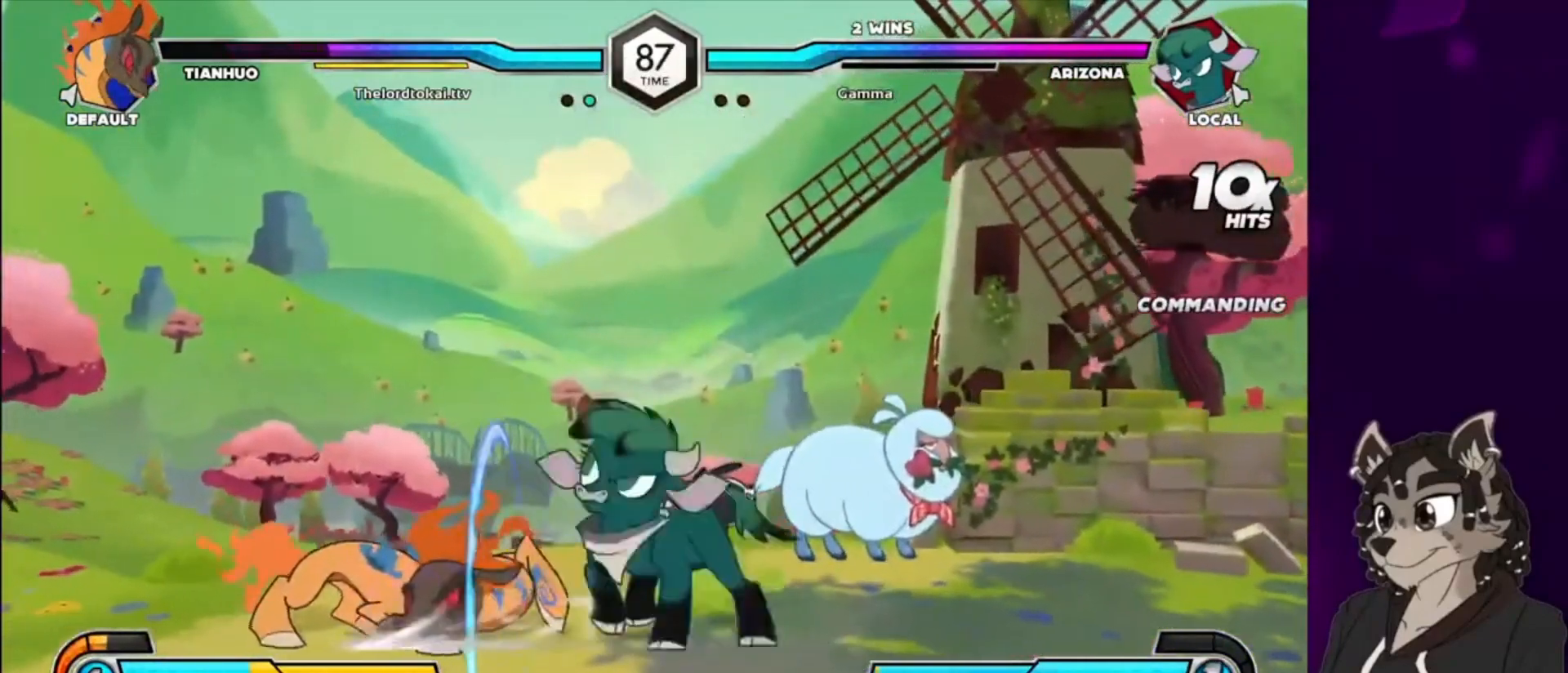
{"buttons": [], "events": [[167, "CIRCLE", "up"], [267, "DPAD_DOWN", "down"], [367, "CIRCLE", "down"], [367, "DPAD_DOWN", "up"], [433, "CIRCLE", "up"], [433, "DPAD_DOWN", "down"], [500, "DPAD_DOWN", "up"]]}
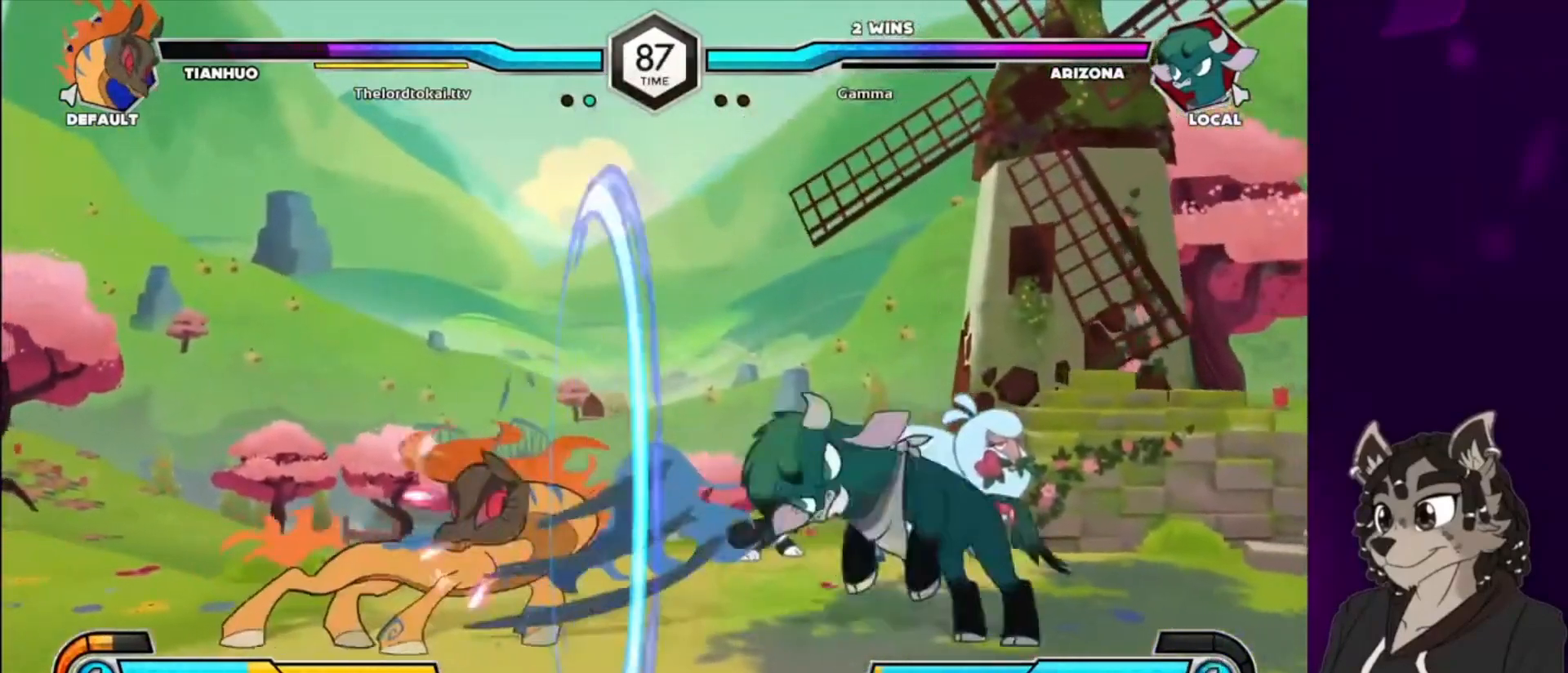
{"buttons": [], "events": [[33, "CIRCLE", "down"], [100, "CIRCLE", "up"], [100, "DPAD_DOWN", "down"], [133, "DPAD_DOWN", "up"], [200, "CIRCLE", "down"], [200, "DPAD_DOWN", "down"], [267, "CIRCLE", "up"], [267, "DPAD_DOWN", "up"], [300, "DPAD_DOWN", "down"], [333, "CIRCLE", "down"], [400, "CIRCLE", "up"], [400, "DPAD_DOWN", "up"]]}
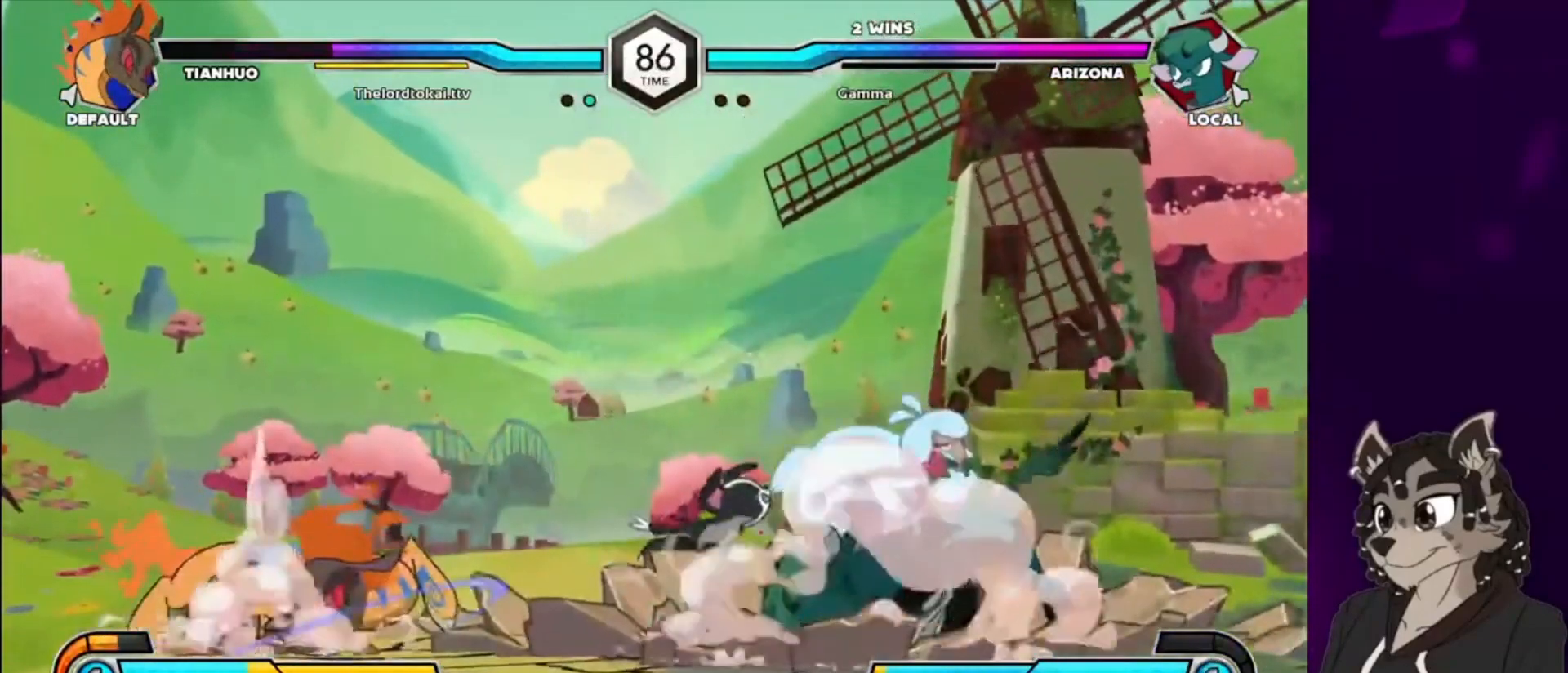
{"buttons": ["DPAD_DOWN", "DPAD_RIGHT"], "events": [[33, "DPAD_RIGHT", "down"], [100, "CROSS", "down"], [167, "CROSS", "up"], [400, "DPAD_DOWN", "down"]]}
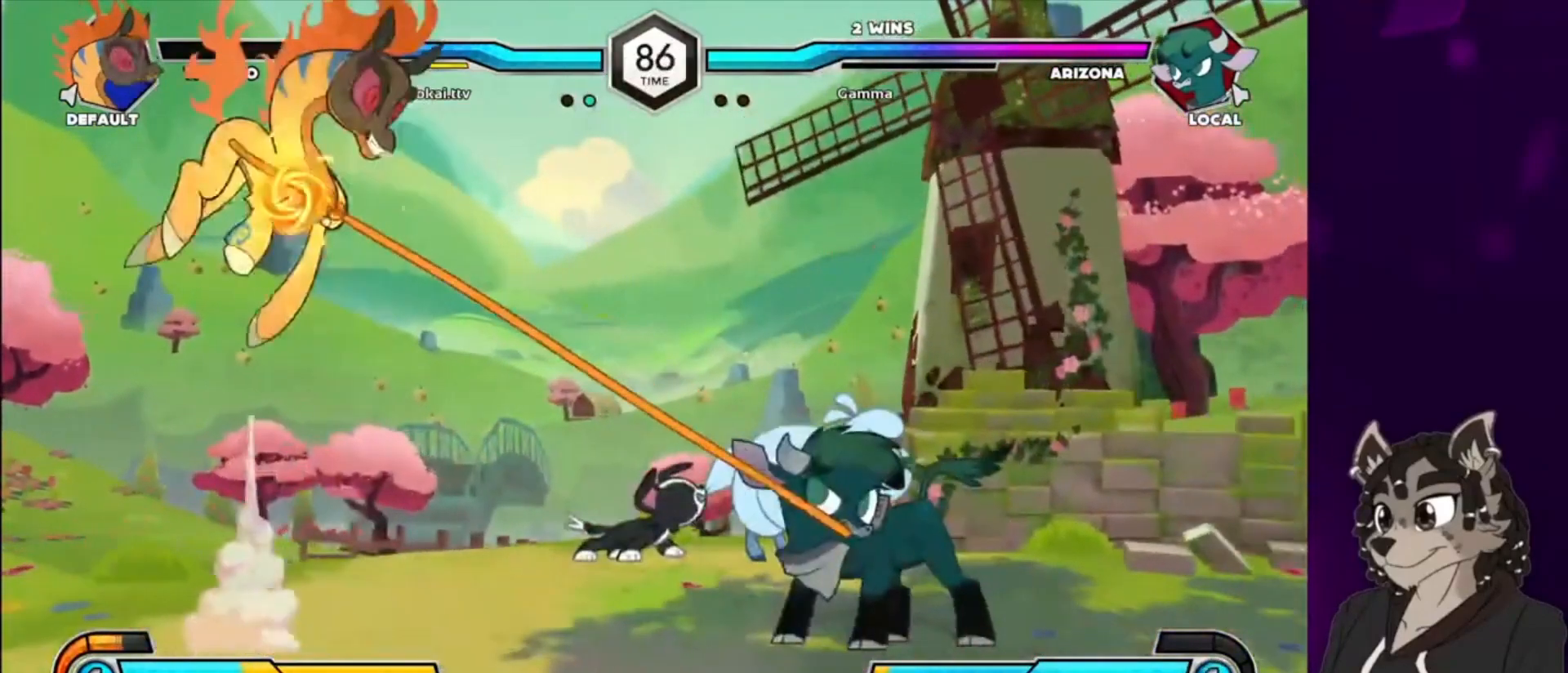
{"buttons": ["DPAD_RIGHT"], "events": [[67, "DPAD_DOWN", "up"]]}
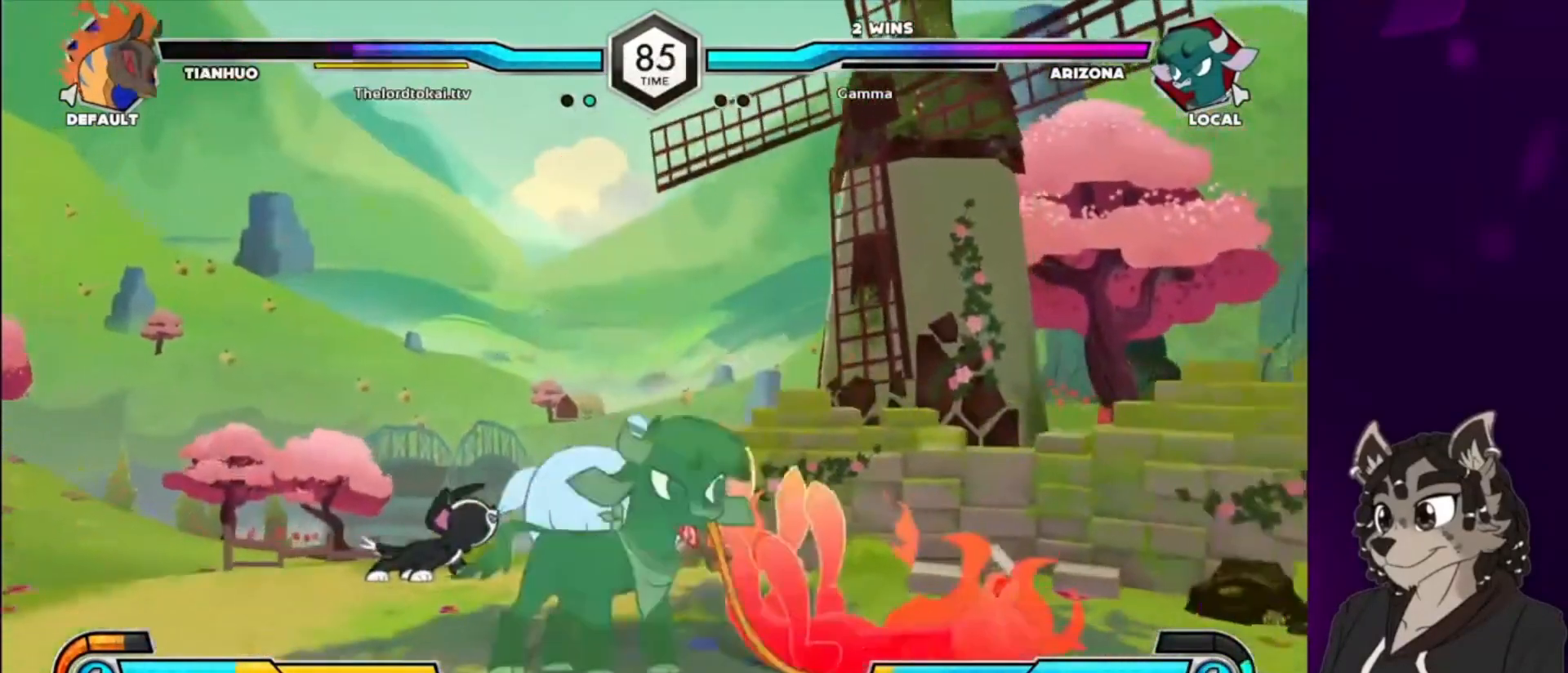
{"buttons": ["CIRCLE"], "events": [[67, "DPAD_RIGHT", "up"], [267, "TRIANGLE", "down"], [367, "TRIANGLE", "up"], [467, "CIRCLE", "down"]]}
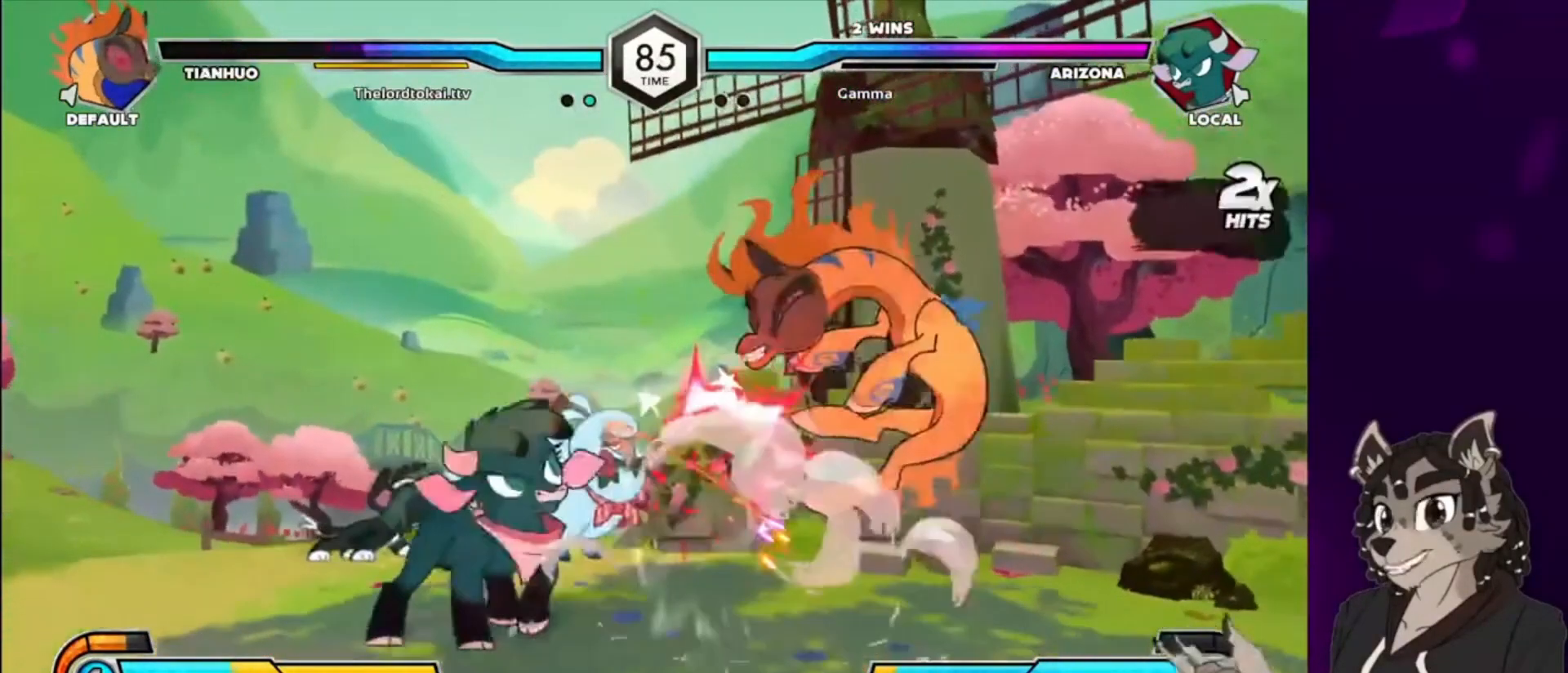
{"buttons": ["CIRCLE", "DPAD_DOWN", "DPAD_RIGHT"], "events": [[67, "DPAD_DOWN", "down"], [100, "CIRCLE", "up"], [267, "CIRCLE", "down"], [333, "DPAD_RIGHT", "down"], [367, "CIRCLE", "up"], [467, "CIRCLE", "down"]]}
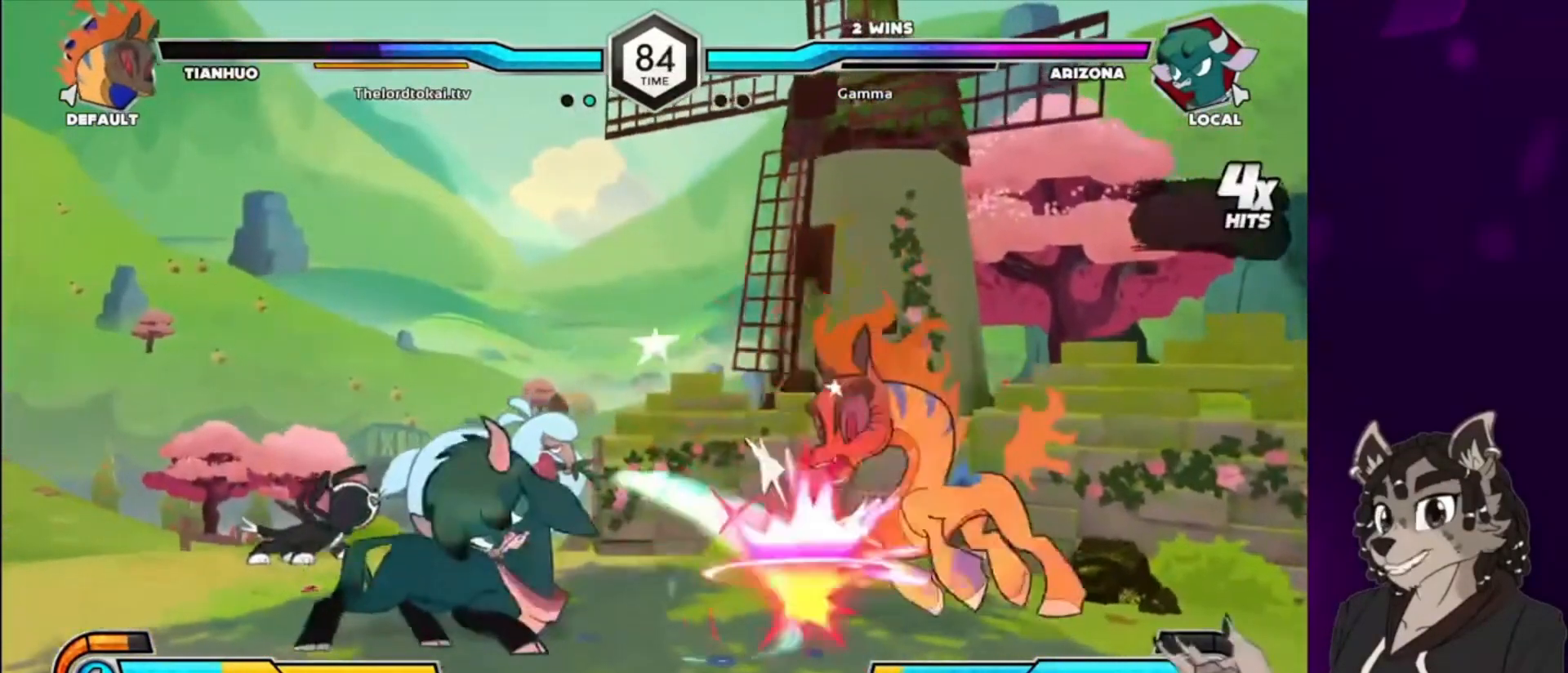
{"buttons": ["TRIANGLE", "DPAD_UP", "DPAD_RIGHT"], "events": [[67, "CIRCLE", "up"], [167, "CIRCLE", "down"], [233, "CIRCLE", "up"], [300, "DPAD_DOWN", "up"], [433, "DPAD_UP", "down"], [500, "TRIANGLE", "down"]]}
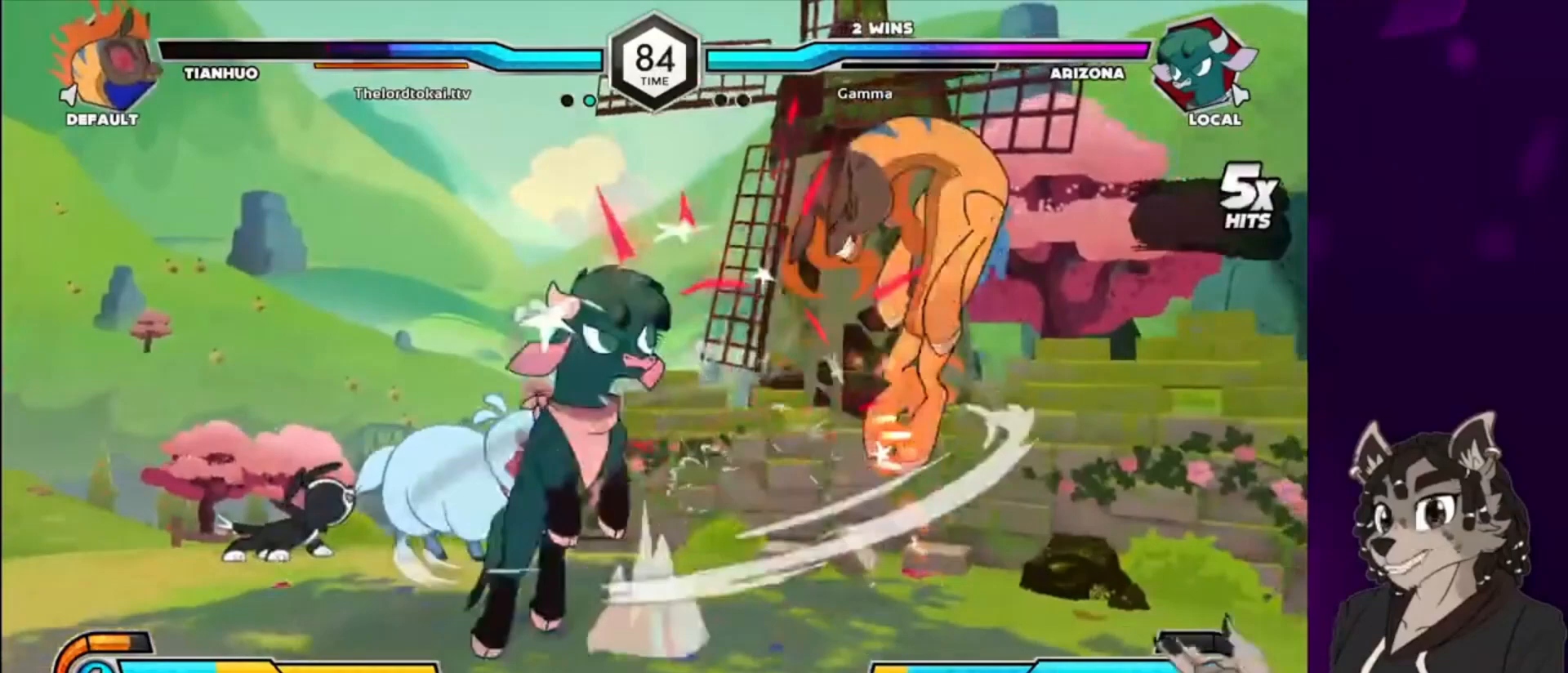
{"buttons": ["DPAD_RIGHT"], "events": [[133, "TRIANGLE", "up"], [167, "DPAD_UP", "up"], [233, "CIRCLE", "down"], [333, "CIRCLE", "up"], [400, "CIRCLE", "down"], [467, "CIRCLE", "up"]]}
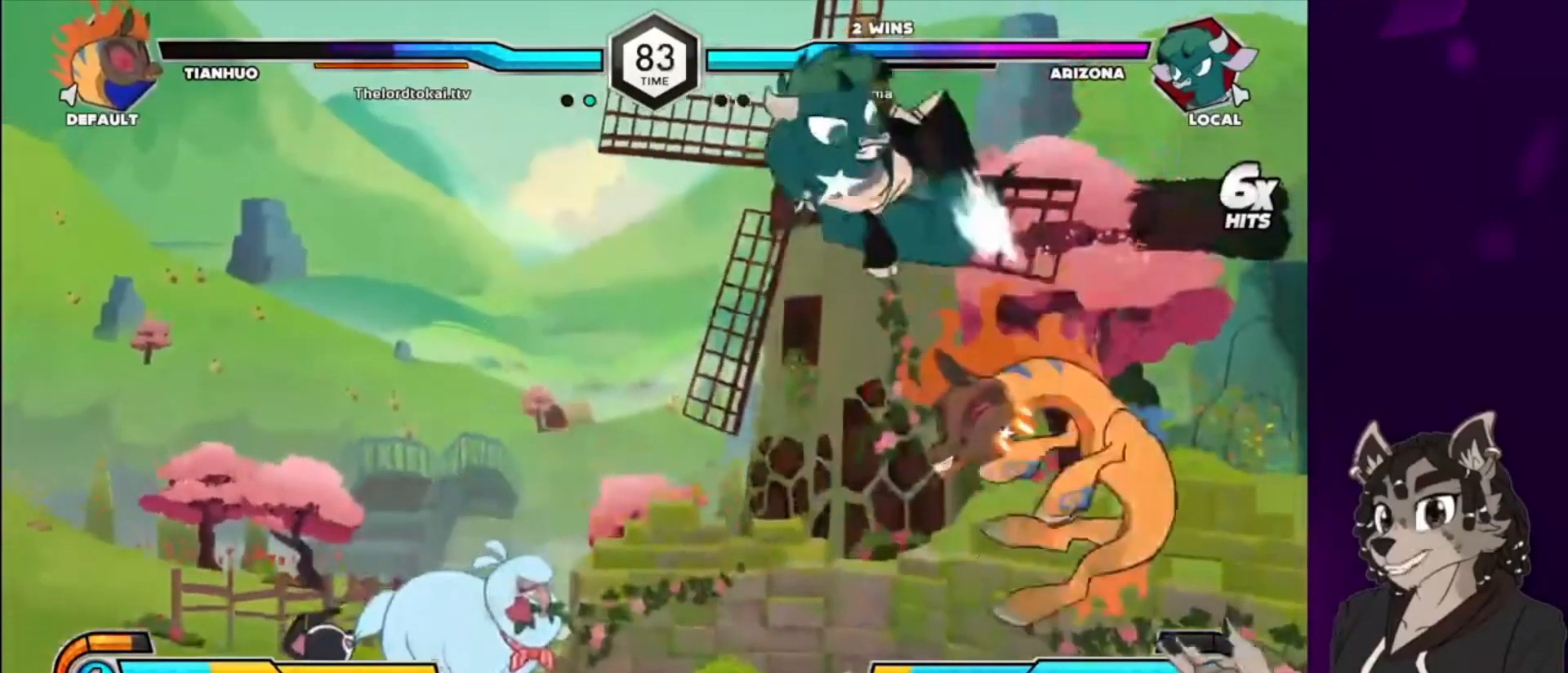
{"buttons": ["DPAD_LEFT"], "events": [[33, "CIRCLE", "down"], [100, "CIRCLE", "up"], [100, "DPAD_RIGHT", "up"], [167, "CIRCLE", "down"], [267, "DPAD_LEFT", "down"], [400, "CIRCLE", "up"]]}
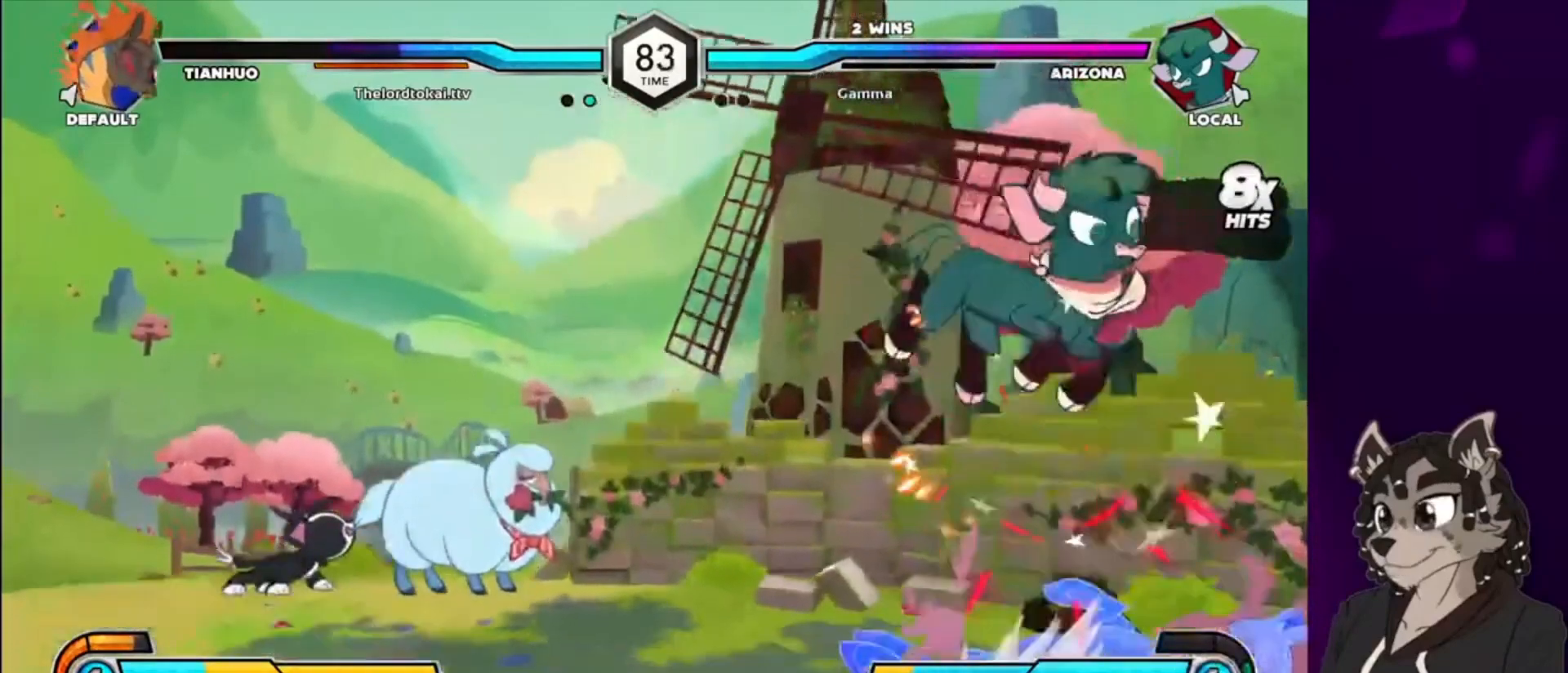
{"buttons": ["DPAD_UP"], "events": [[33, "DPAD_LEFT", "up"], [233, "DPAD_LEFT", "down"], [300, "DPAD_LEFT", "up"], [367, "DPAD_LEFT", "down"], [433, "DPAD_UP", "down"], [467, "DPAD_LEFT", "up"]]}
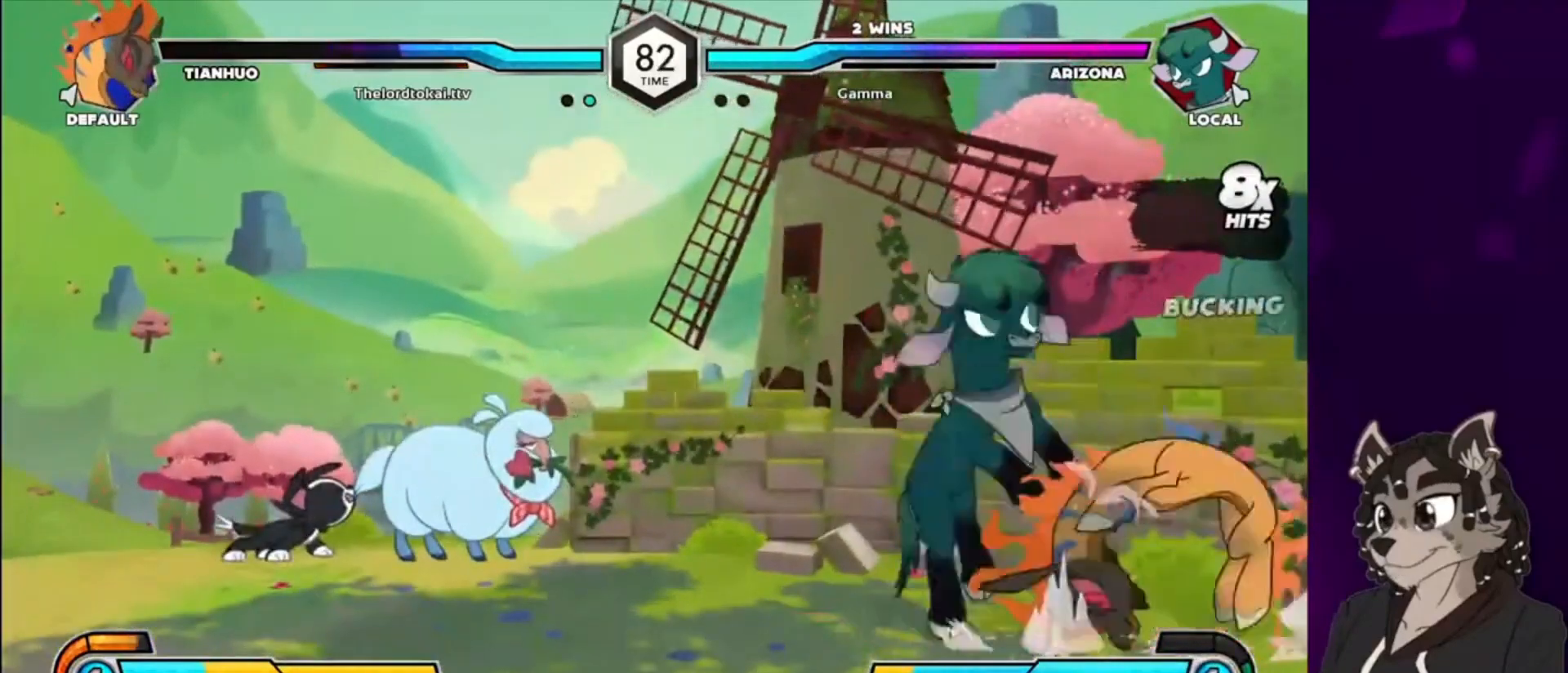
{"buttons": [], "events": [[33, "DPAD_UP", "up"], [167, "CIRCLE", "down"], [400, "CIRCLE", "up"], [433, "DPAD_LEFT", "down"], [467, "DPAD_LEFT", "up"]]}
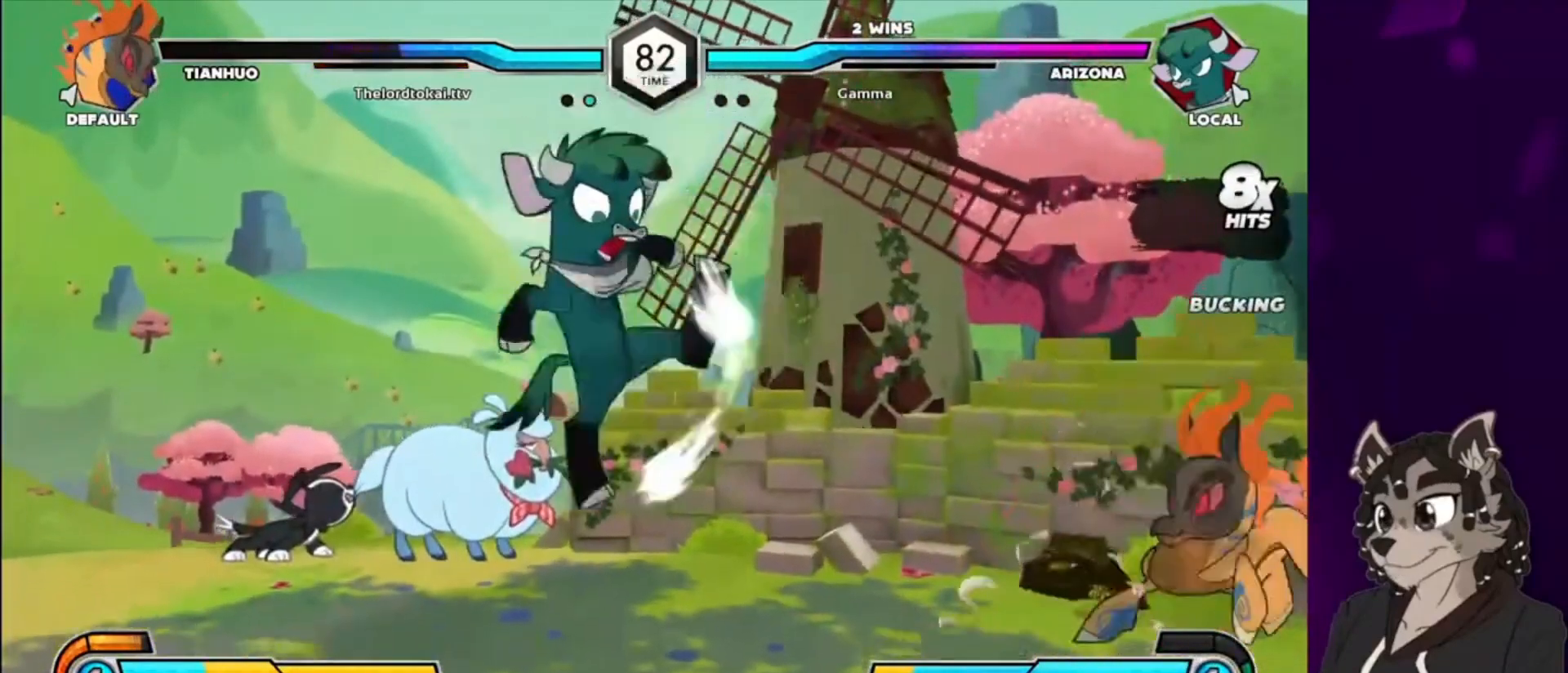
{"buttons": ["CIRCLE"], "events": [[67, "DPAD_RIGHT", "down"], [133, "DPAD_RIGHT", "up"], [200, "DPAD_RIGHT", "down"], [233, "DPAD_UP", "down"], [300, "DPAD_RIGHT", "up"], [333, "DPAD_UP", "up"], [367, "CIRCLE", "down"]]}
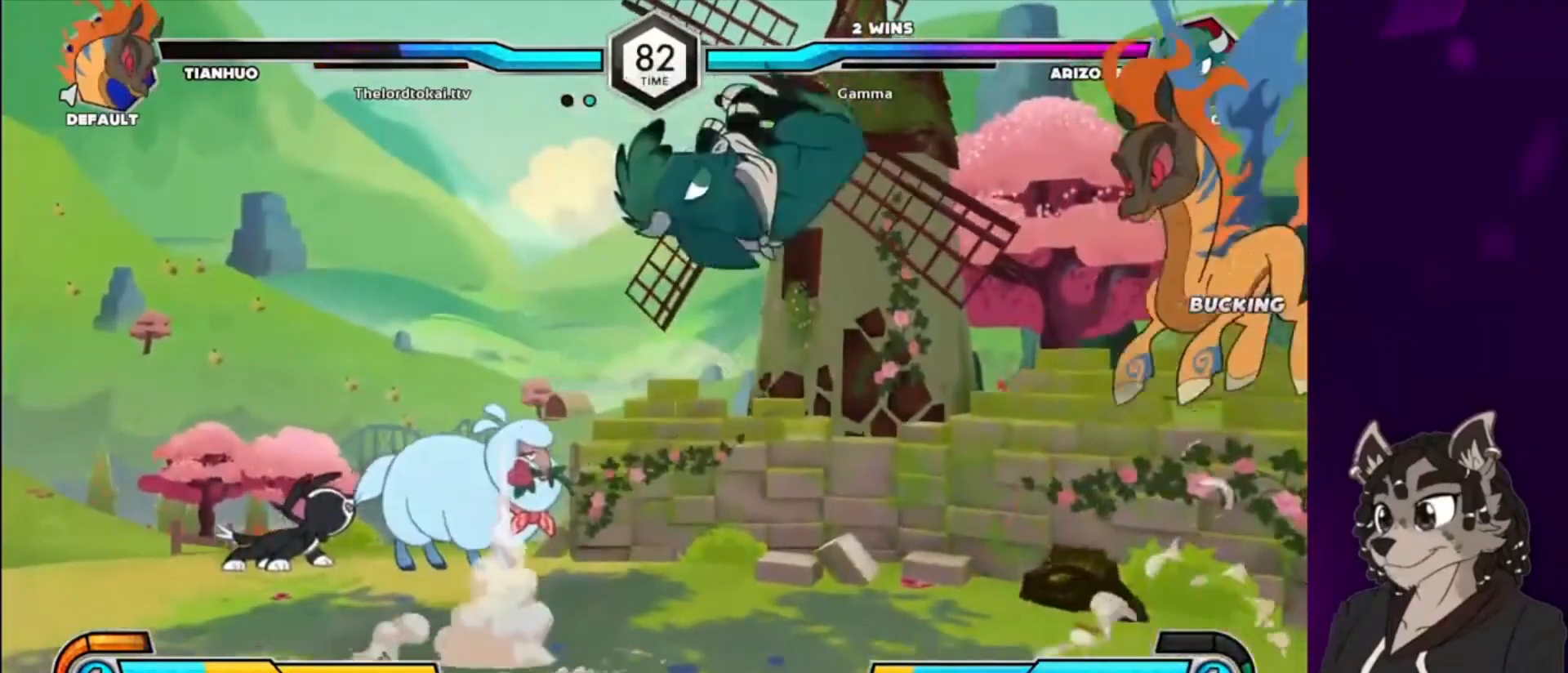
{"buttons": ["DPAD_DOWN"], "events": [[33, "CIRCLE", "up"], [233, "DPAD_LEFT", "down"], [367, "DPAD_DOWN", "down"], [500, "DPAD_LEFT", "up"]]}
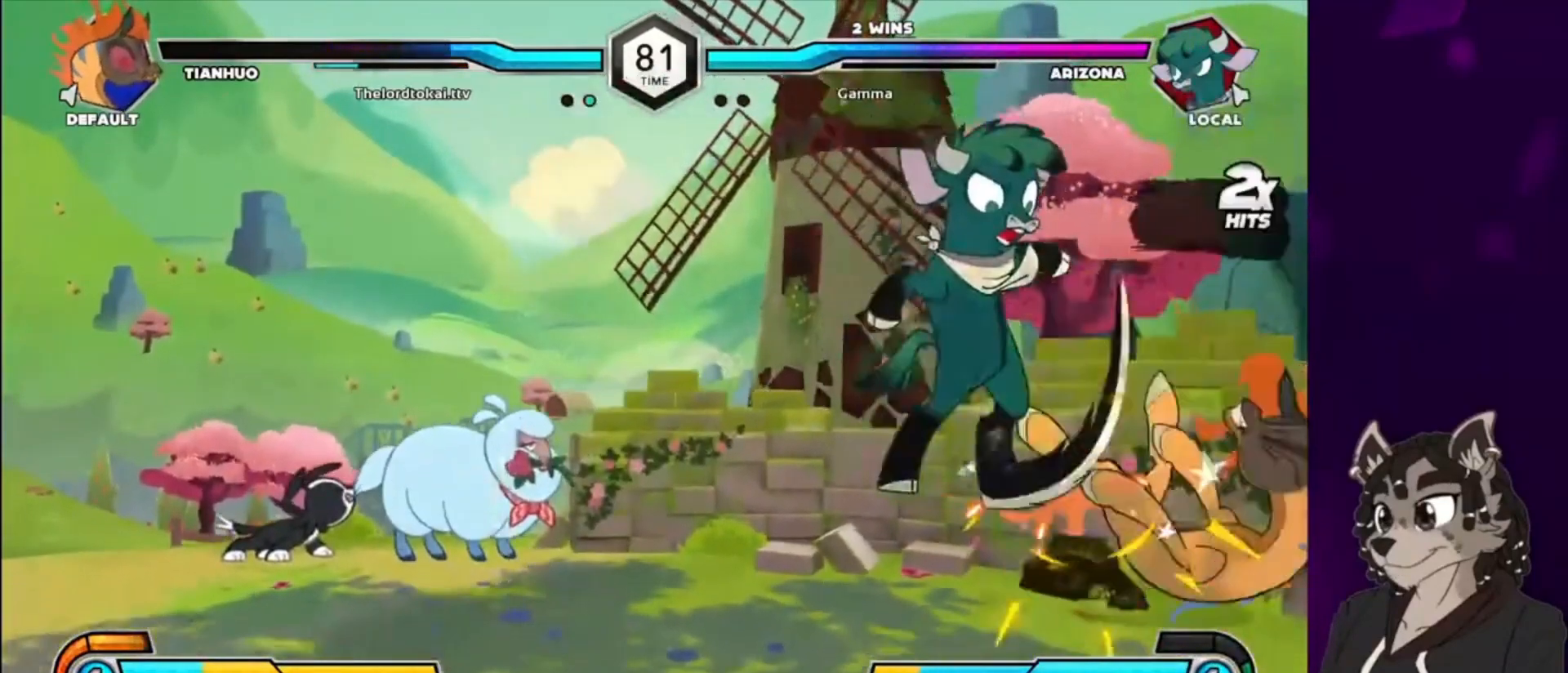
{"buttons": [], "events": [[33, "DPAD_DOWN", "up"], [333, "TRIANGLE", "down"], [433, "TRIANGLE", "up"]]}
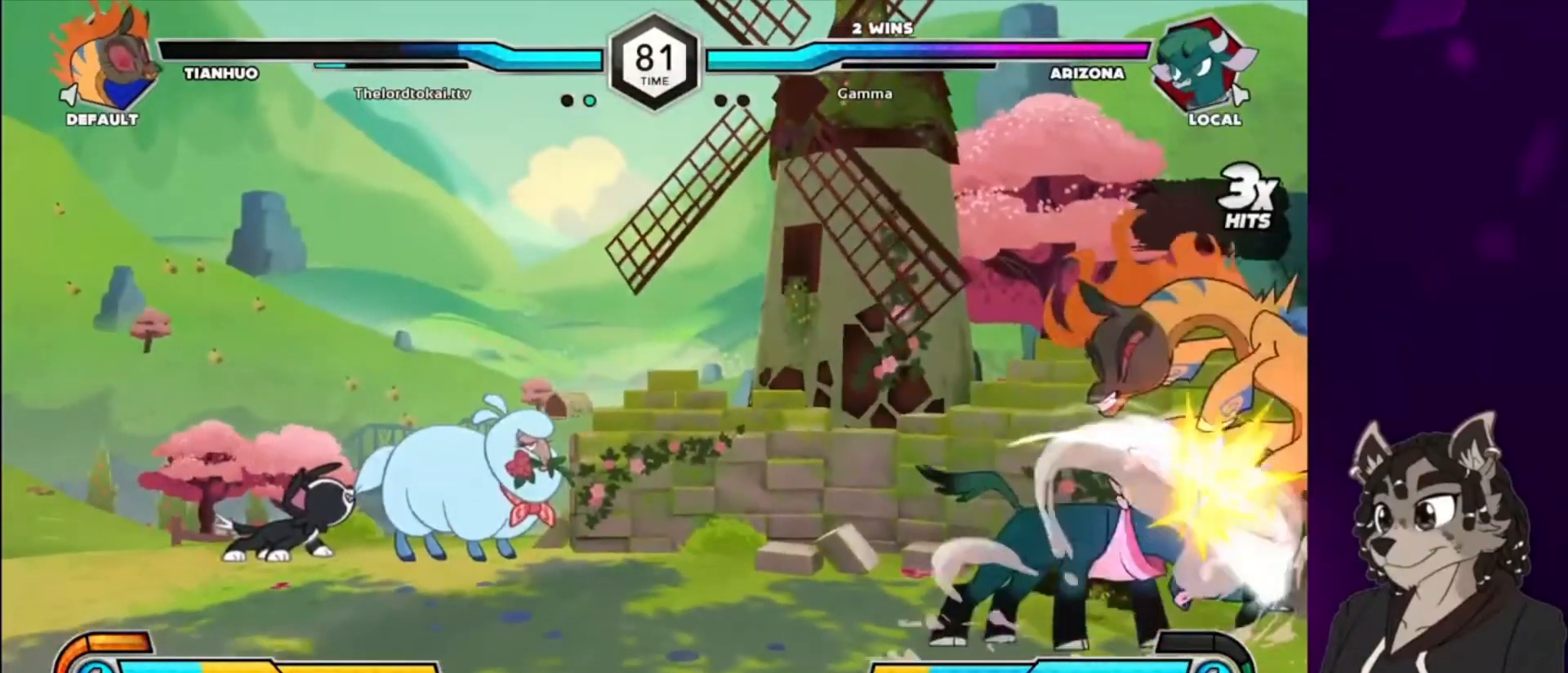
{"buttons": ["DPAD_DOWN"], "events": [[33, "CIRCLE", "down"], [167, "CIRCLE", "up"], [167, "DPAD_DOWN", "down"], [333, "CIRCLE", "down"], [433, "CIRCLE", "up"]]}
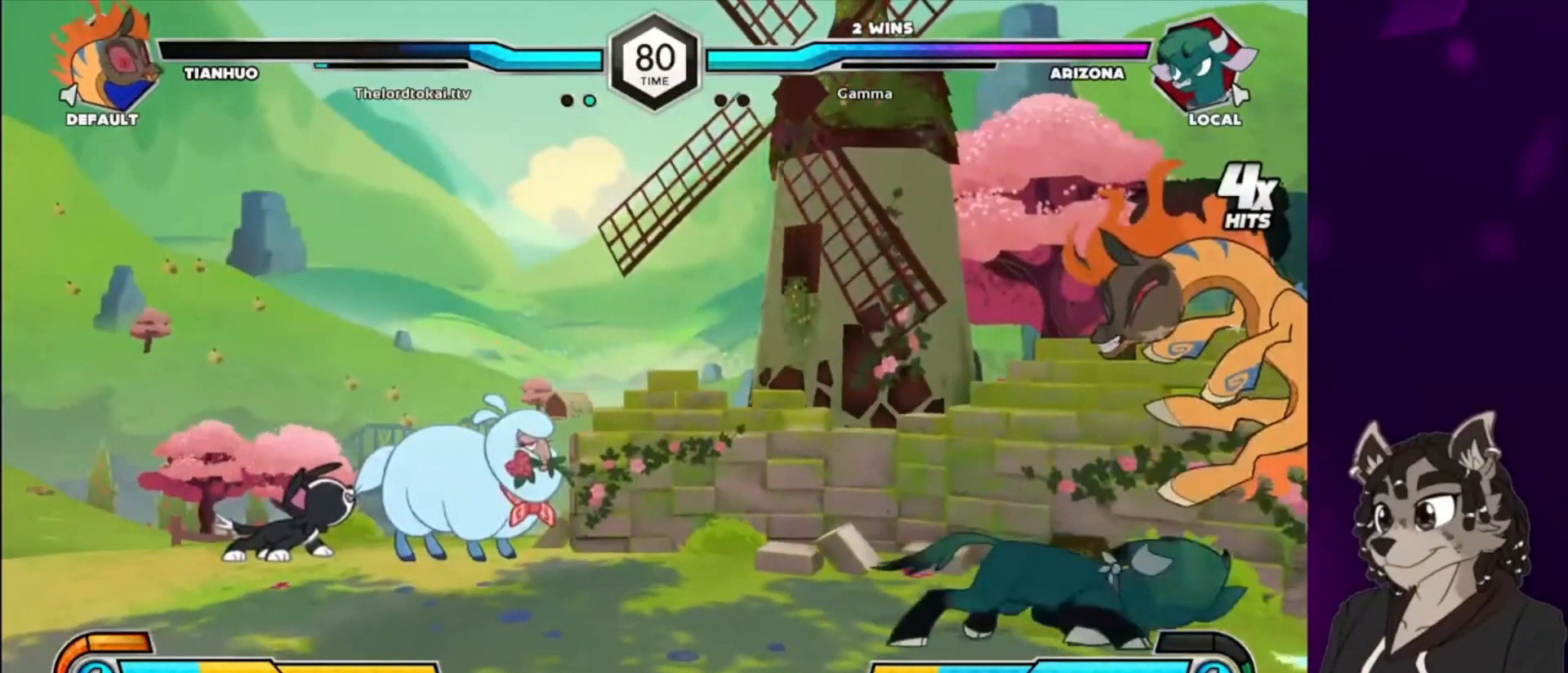
{"buttons": ["DPAD_DOWN", "DPAD_RIGHT"], "events": [[67, "CIRCLE", "down"], [167, "CIRCLE", "up"], [200, "DPAD_RIGHT", "down"], [233, "CIRCLE", "down"], [400, "CIRCLE", "up"]]}
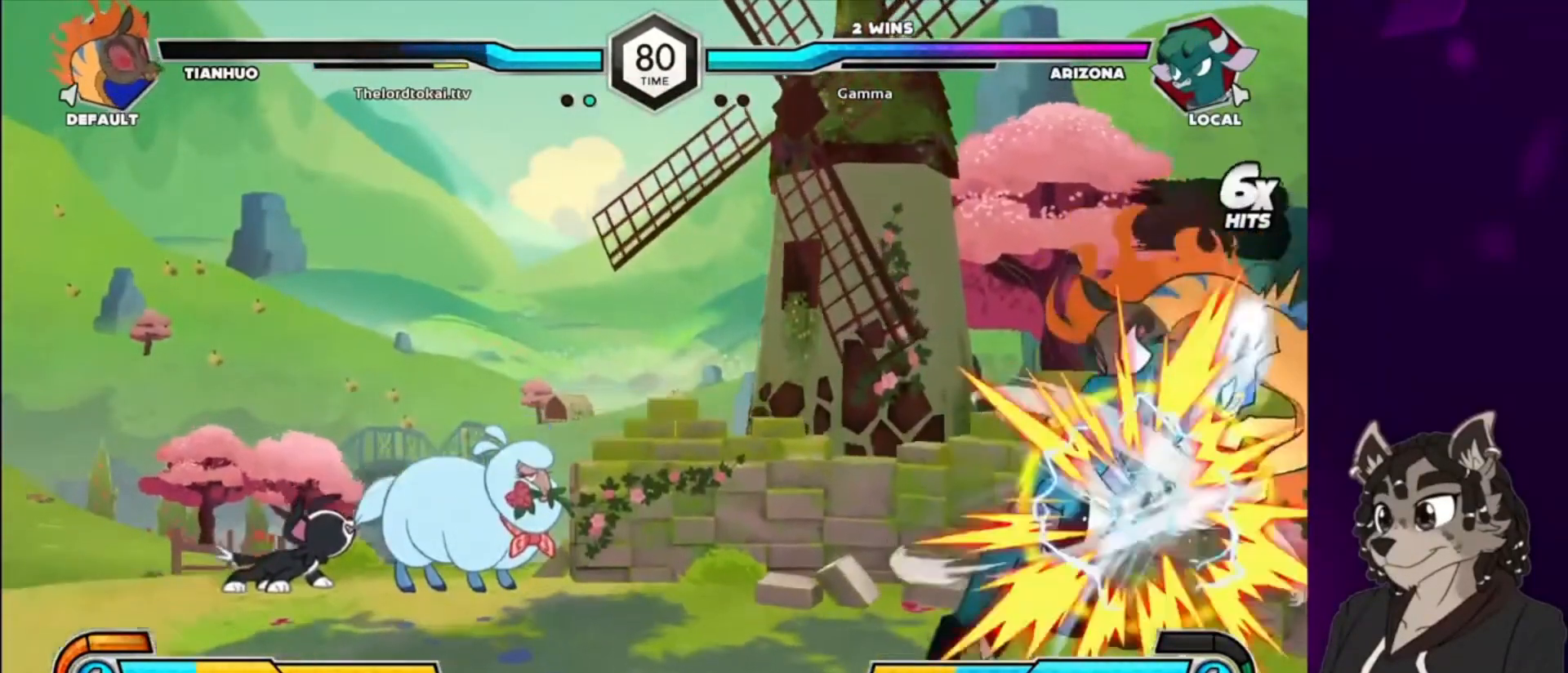
{"buttons": ["CIRCLE", "DPAD_DOWN", "DPAD_RIGHT"], "events": [[67, "DPAD_DOWN", "up"], [67, "DPAD_UP", "down"], [167, "SQUARE", "down"], [333, "SQUARE", "up"], [333, "TRIANGLE", "down"], [367, "DPAD_DOWN", "down"], [367, "DPAD_UP", "up"], [433, "TRIANGLE", "up"], [467, "CIRCLE", "down"]]}
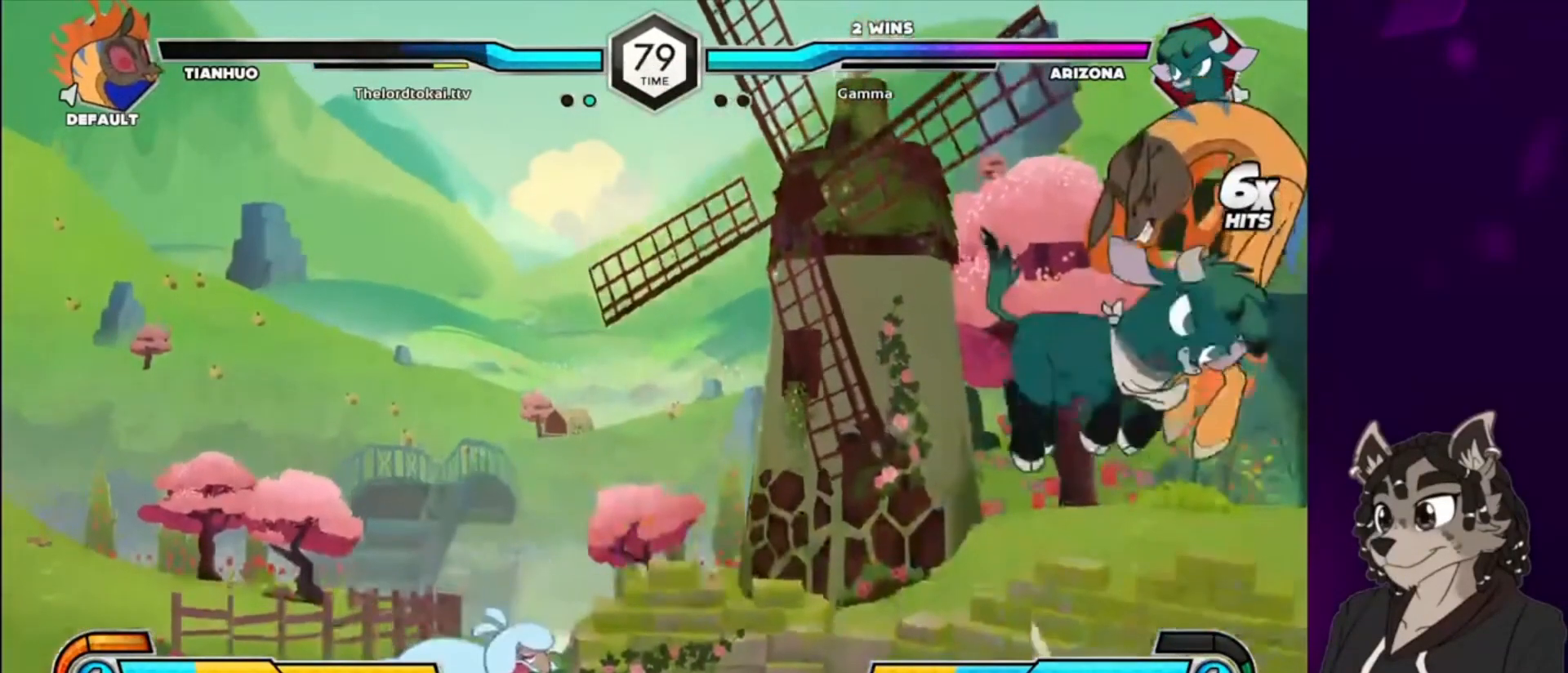
{"buttons": ["CIRCLE", "DPAD_RIGHT"], "events": [[33, "CIRCLE", "up"], [133, "CIRCLE", "down"], [200, "CIRCLE", "up"], [267, "CIRCLE", "down"], [333, "DPAD_DOWN", "up"], [367, "CIRCLE", "up"], [433, "CIRCLE", "down"]]}
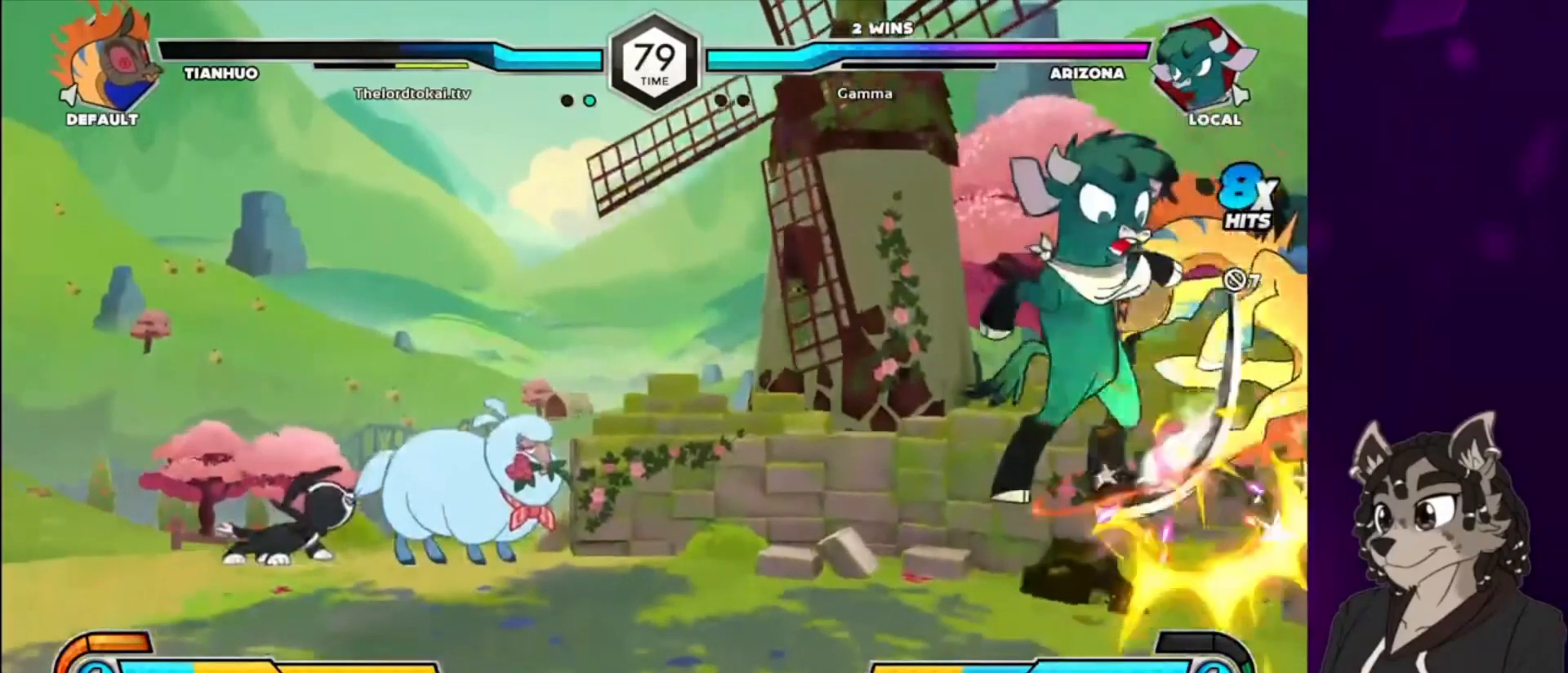
{"buttons": [], "events": [[33, "DPAD_RIGHT", "up"], [100, "CIRCLE", "up"], [300, "DPAD_LEFT", "down"], [367, "DPAD_LEFT", "up"], [433, "DPAD_LEFT", "down"], [467, "DPAD_LEFT", "up"]]}
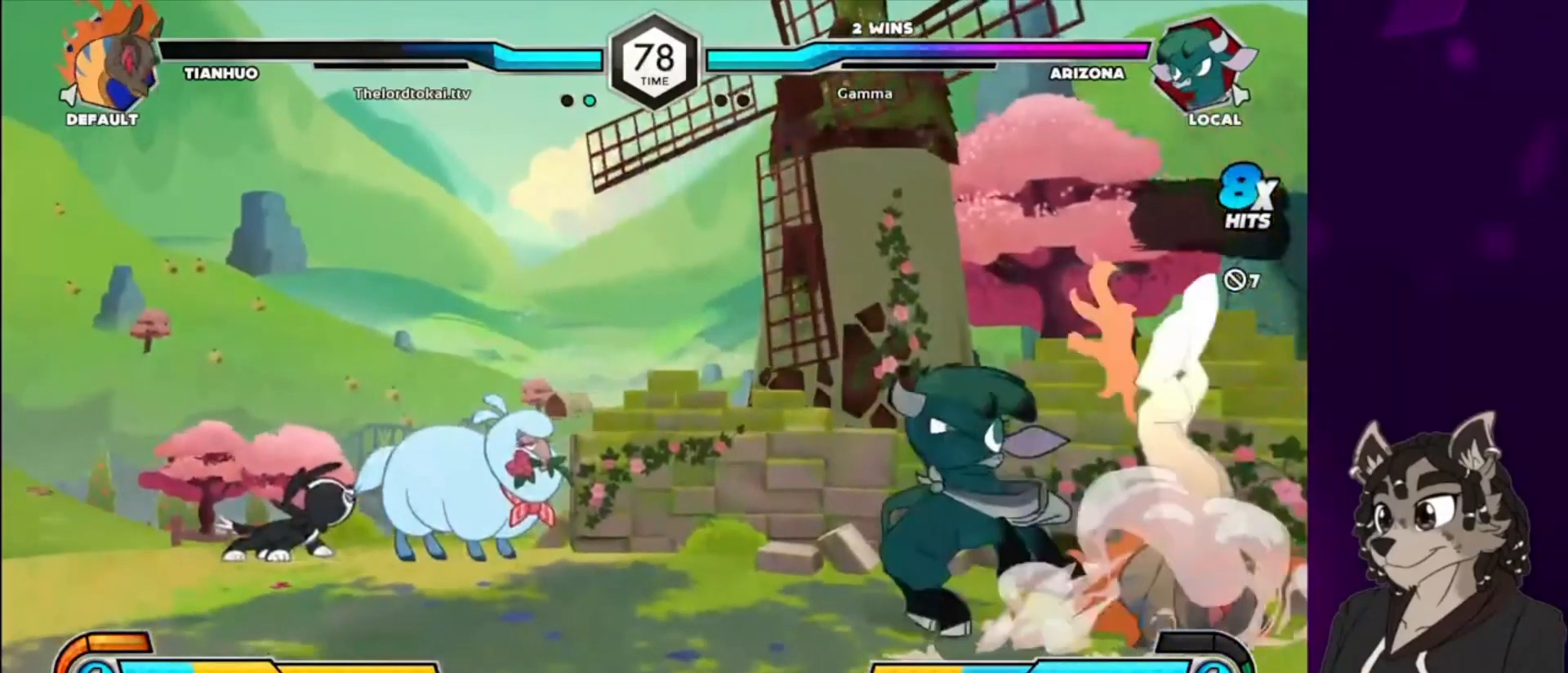
{"buttons": [], "events": [[367, "DPAD_RIGHT", "down"], [367, "DPAD_UP", "down"], [433, "DPAD_RIGHT", "up"], [433, "DPAD_UP", "up"]]}
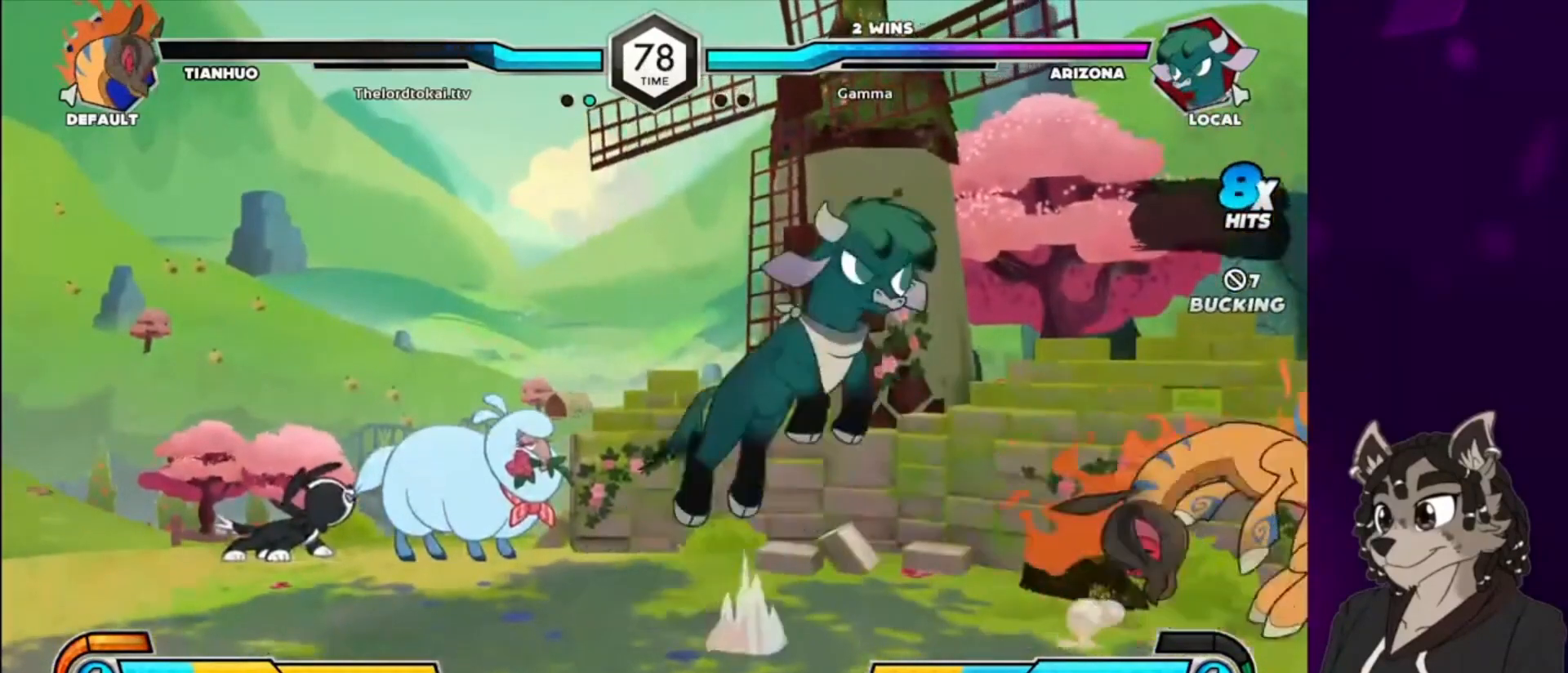
{"buttons": ["DPAD_DOWN"], "events": [[100, "CIRCLE", "down"], [233, "CIRCLE", "up"], [233, "DPAD_DOWN", "down"]]}
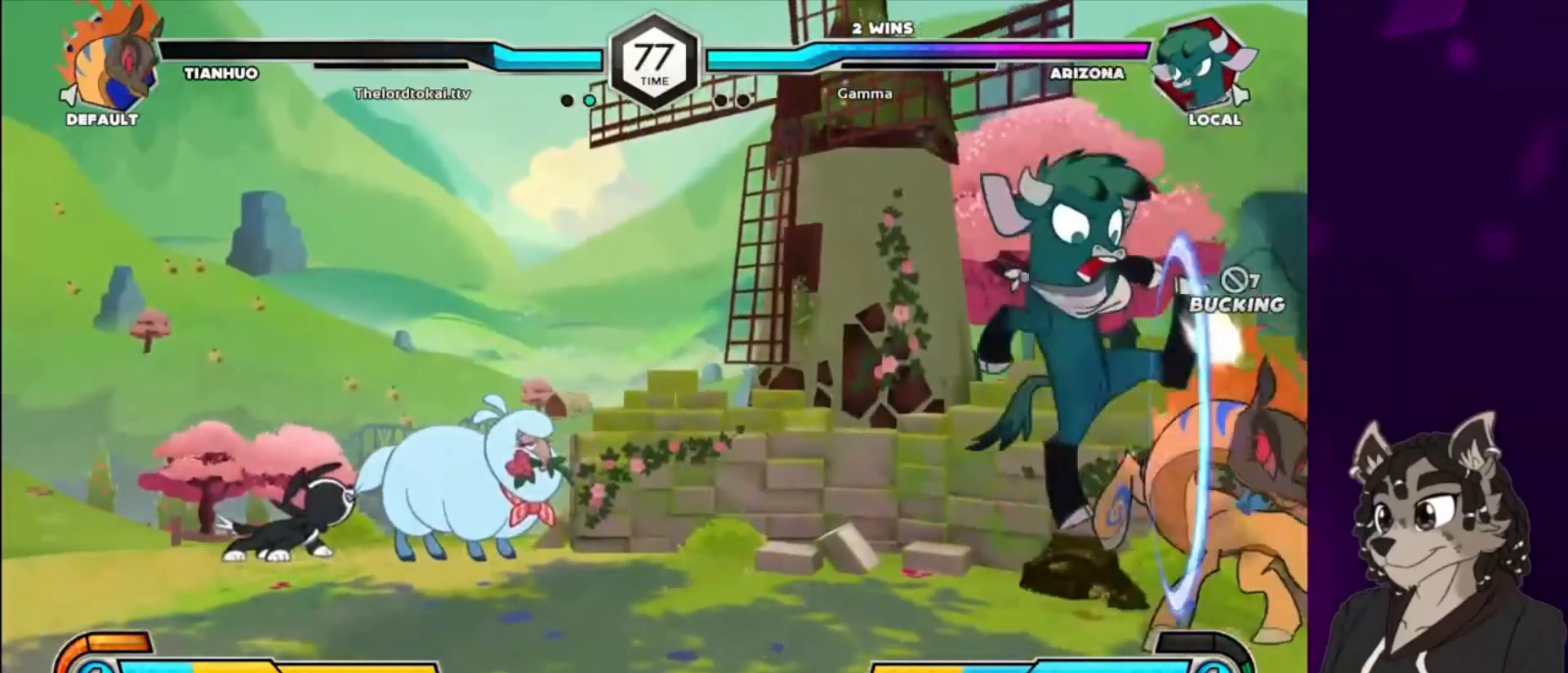
{"buttons": ["TRIANGLE"], "events": [[233, "SQUARE", "down"], [367, "SQUARE", "up"], [433, "DPAD_DOWN", "up"], [433, "TRIANGLE", "down"]]}
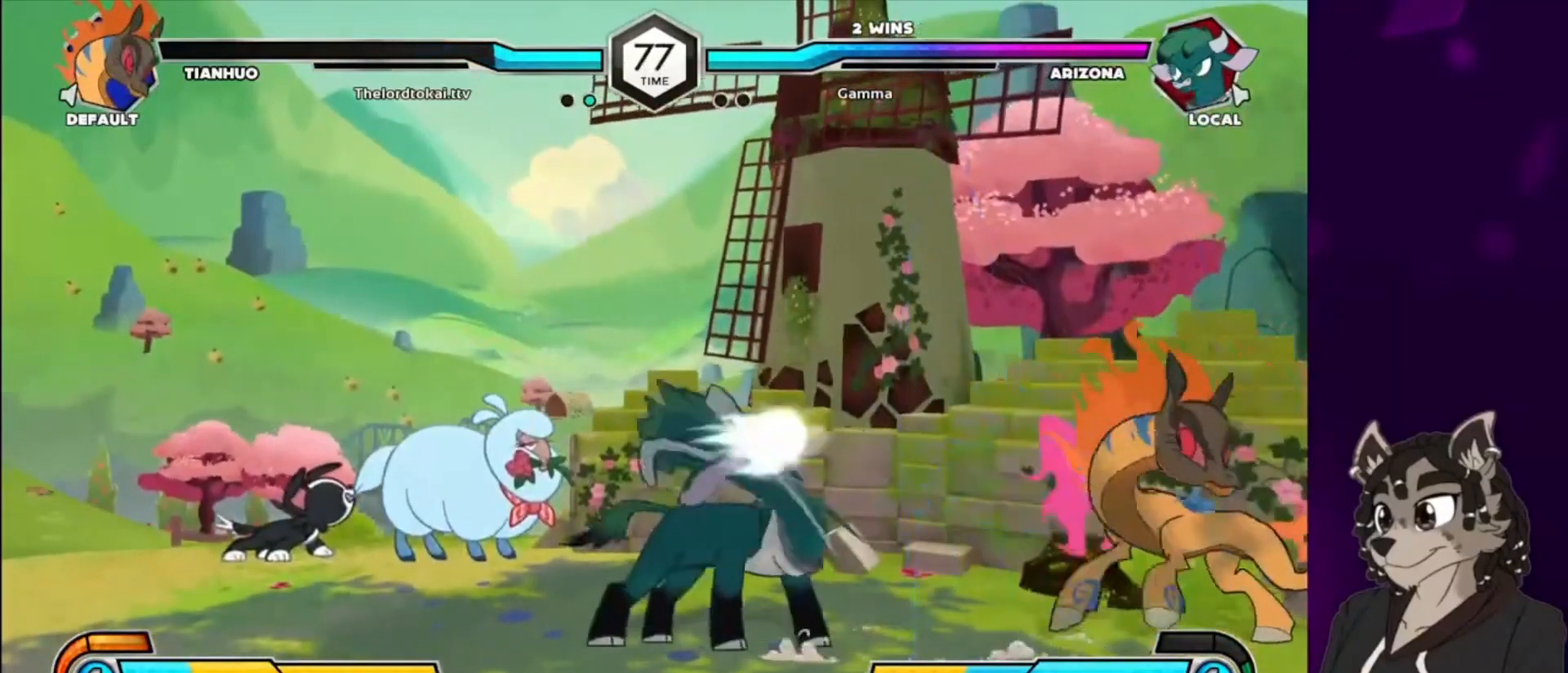
{"buttons": ["DPAD_LEFT"], "events": [[67, "TRIANGLE", "up"], [133, "CIRCLE", "down"], [267, "CIRCLE", "up"], [400, "DPAD_LEFT", "down"]]}